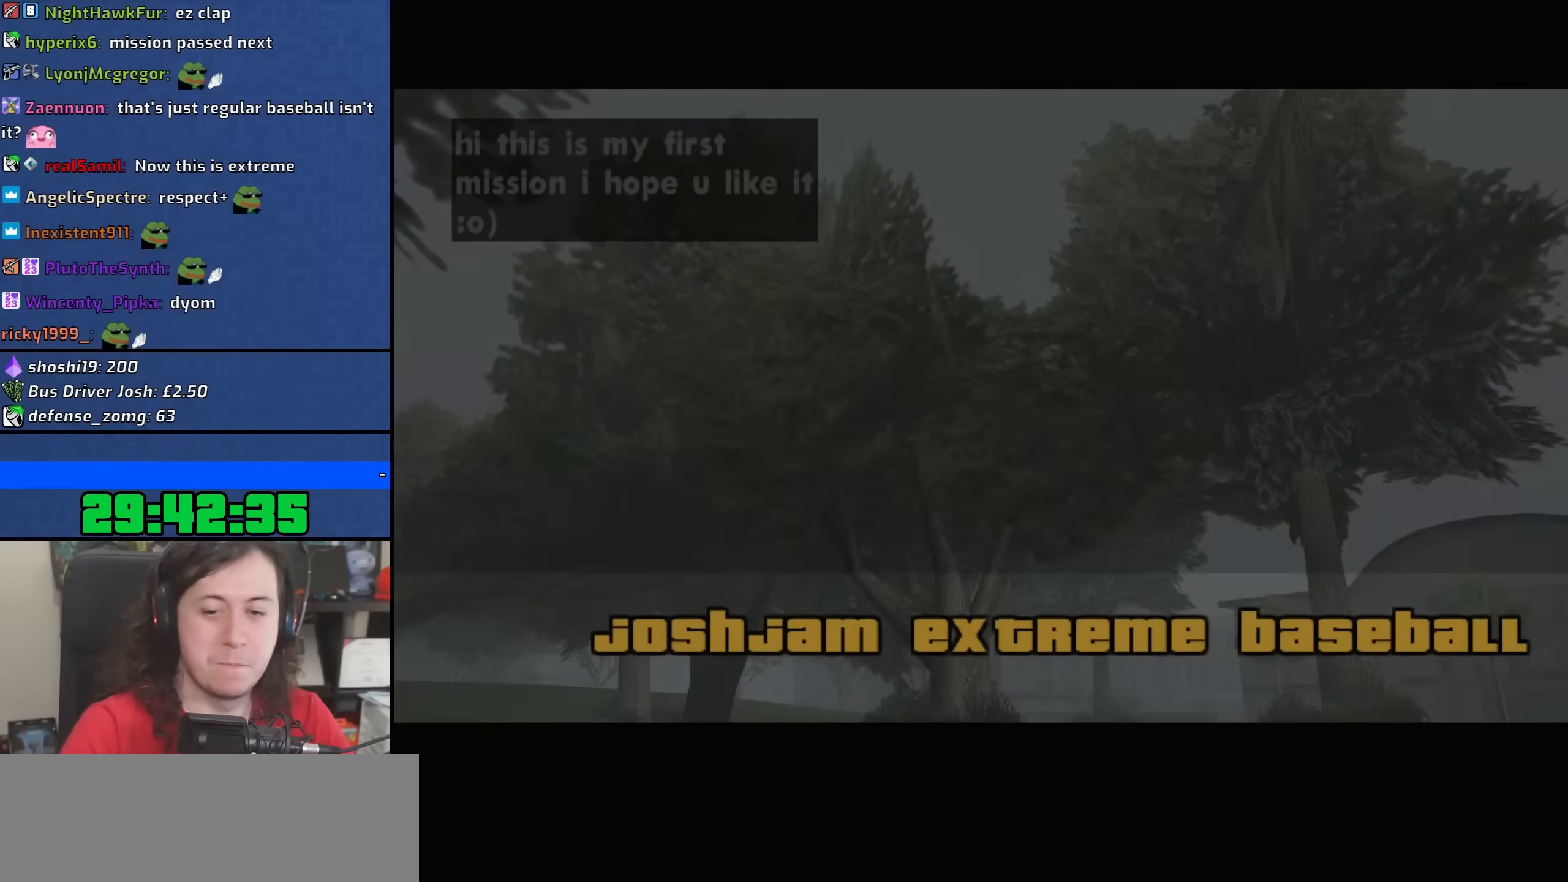
Gameplay with keyboard and mouse; each line is a JSON object with the keys and mouse buttons held at the frame after it. "events" lists presses ("down") and releases ("up") of "1", "2", "3", "4", "5", "6", "8", "a", "alt", "b", "c", "ctrl", "d", "down", "e", "escape", "f", "f1", "f2", "f3", "g", "h", "left", "n", "num2", "q", "r", "right", "s", "shift", "space", "t", "tab", "up", "v", "w", "x", "y", "z", "mouse_left", "mouse_wheel" and "mouse_right" between this image and that frame as [ms after this image, input, new state], when the widget could be followed in between. "mouse_left", "mouse_wheel", "mouse_right" = the "left", "wheel", "right" buttons of the "mouse" list. No other keys are recorded. "wheel" means that the mouse wheel is clicked or scrolled. Not read: mouse_move.
{"keys": [], "mouse": [], "events": [[400, "space", "down"], [483, "space", "up"]]}
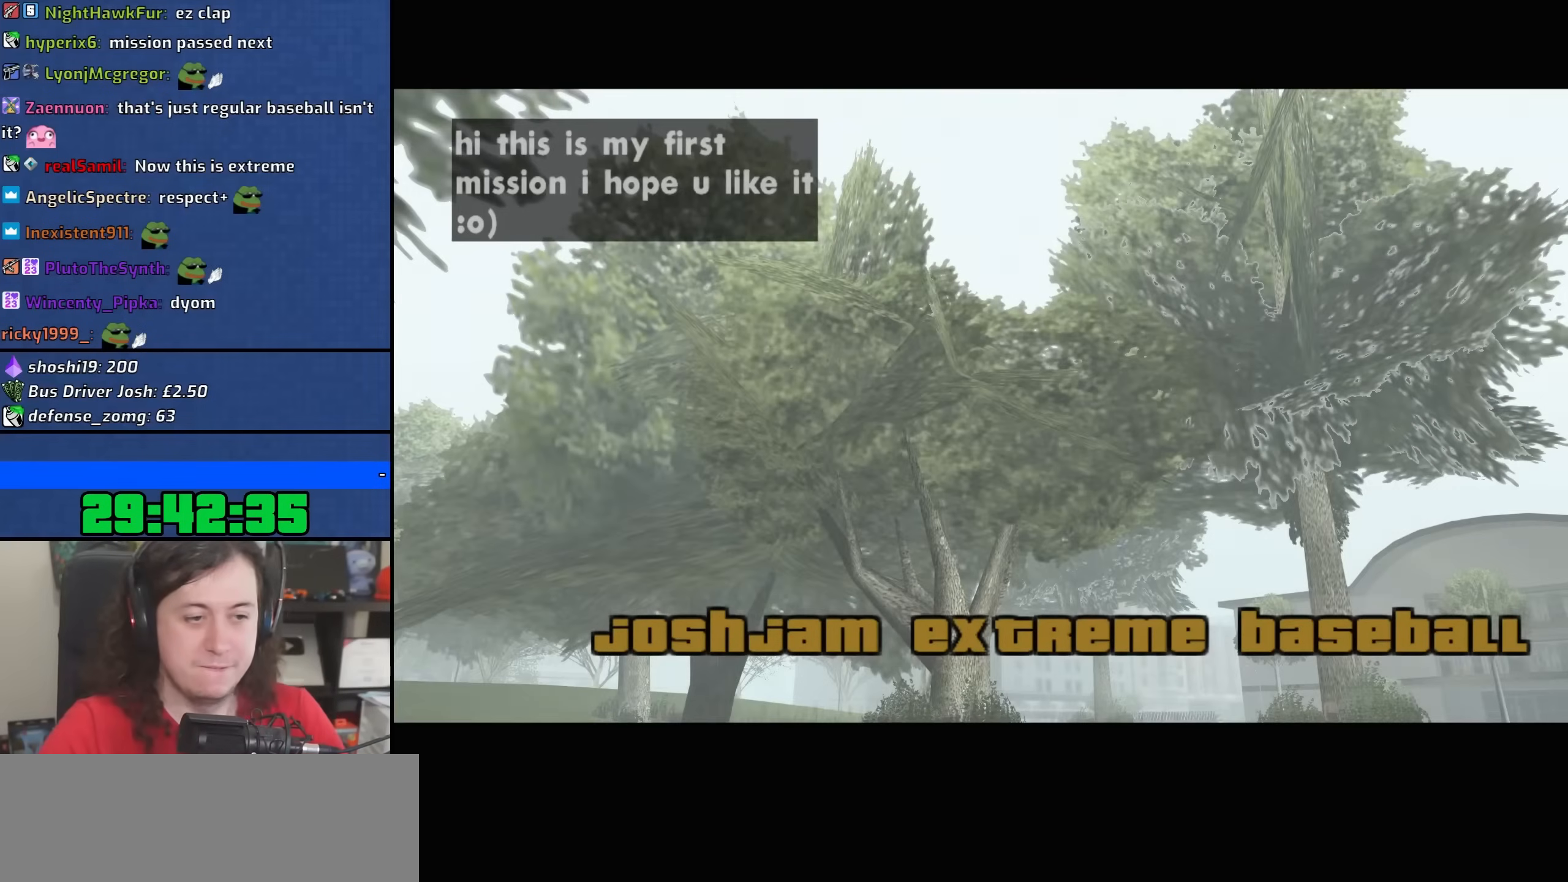
{"keys": [], "mouse": [], "events": []}
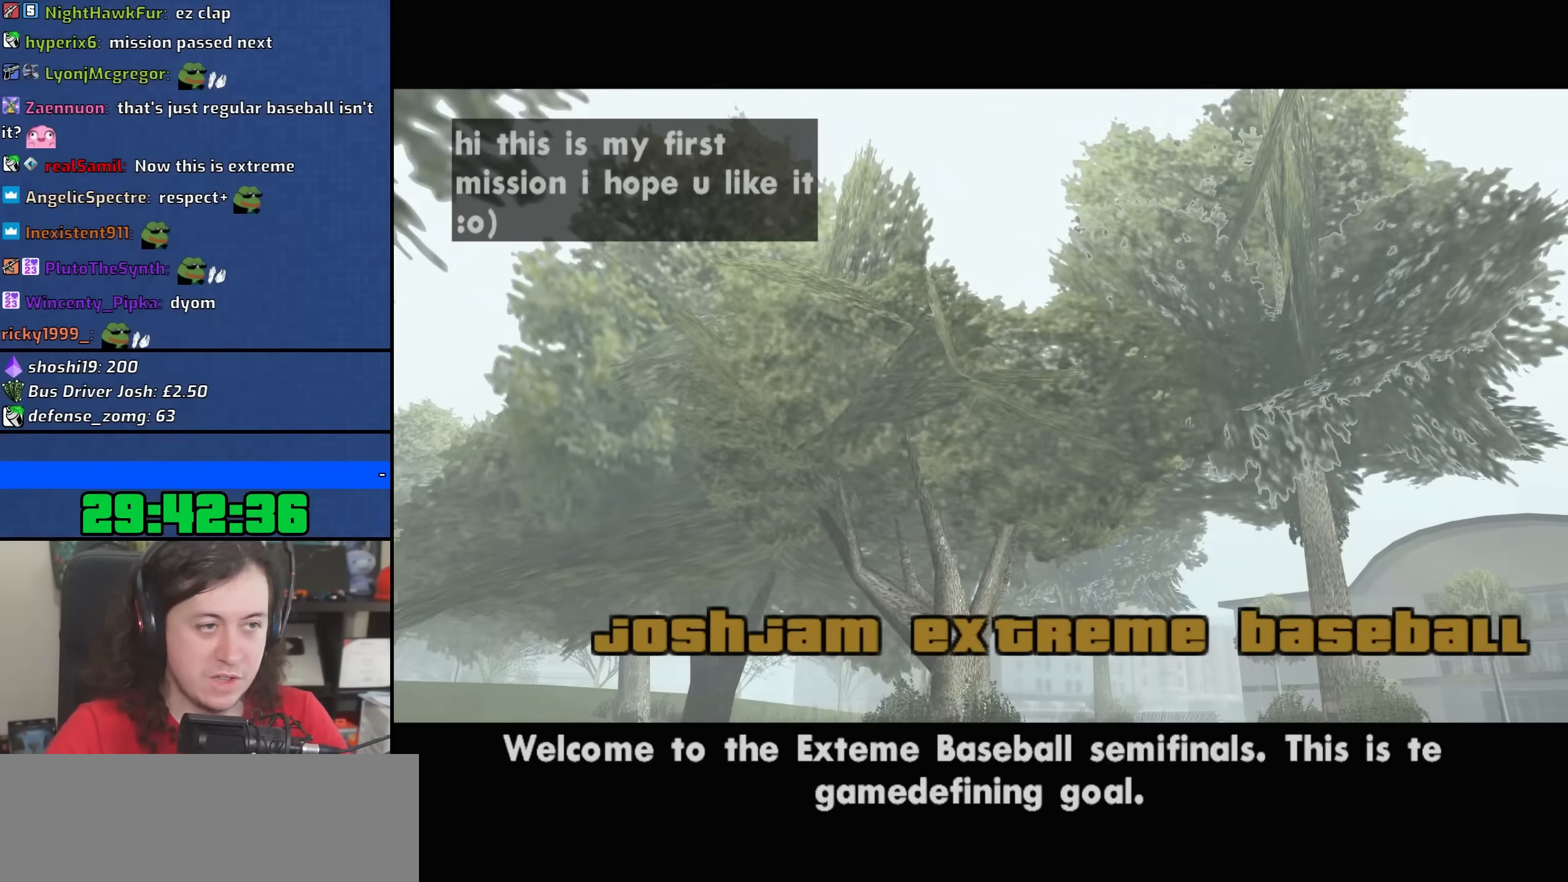
{"keys": [], "mouse": [], "events": []}
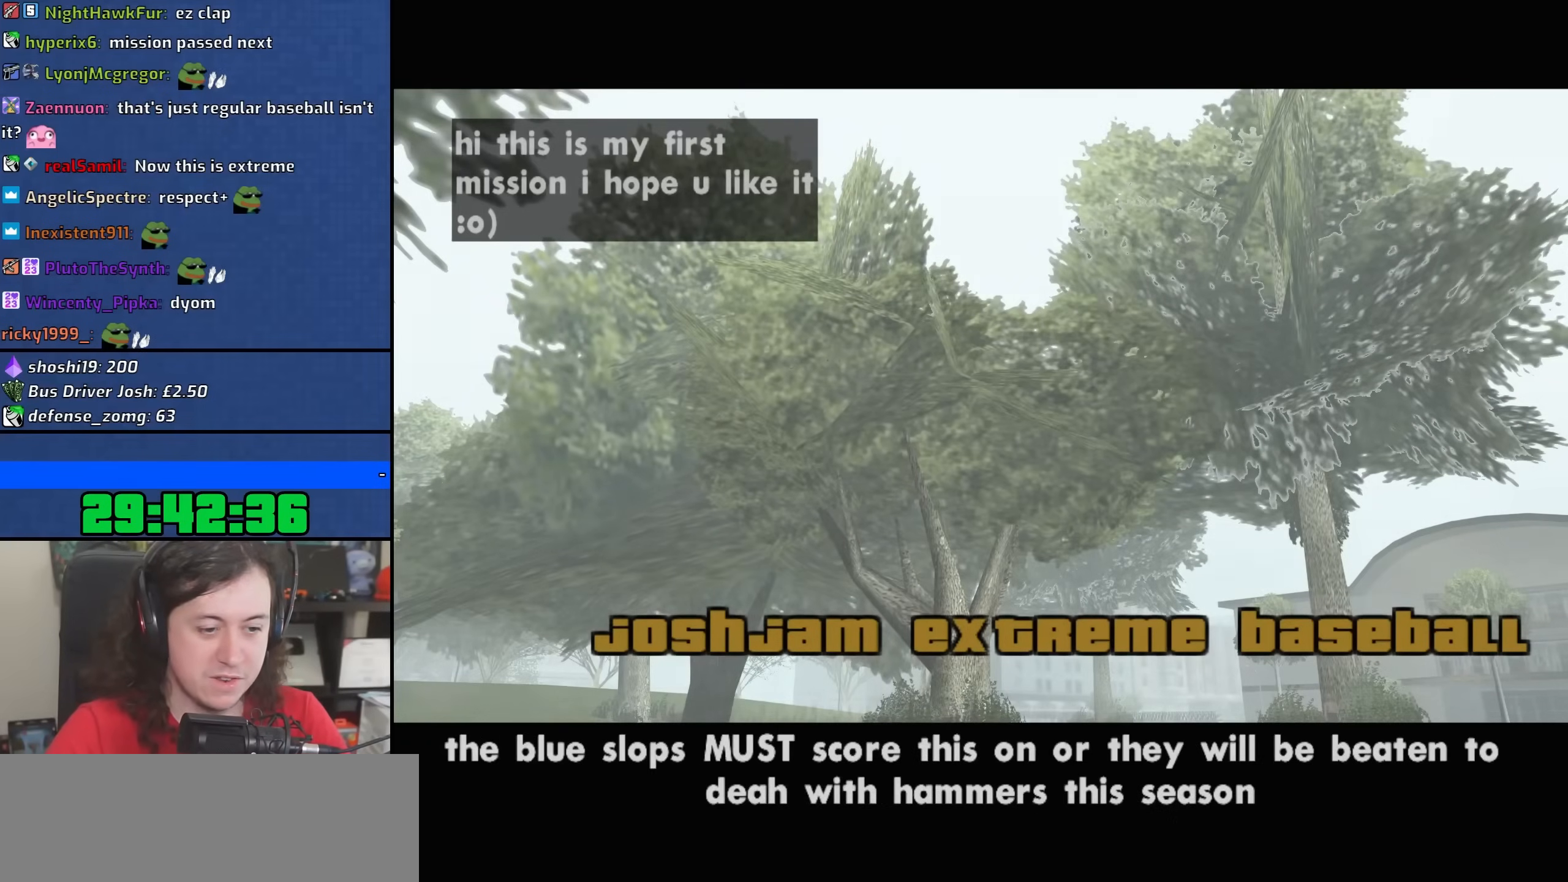
{"keys": [], "mouse": [], "events": []}
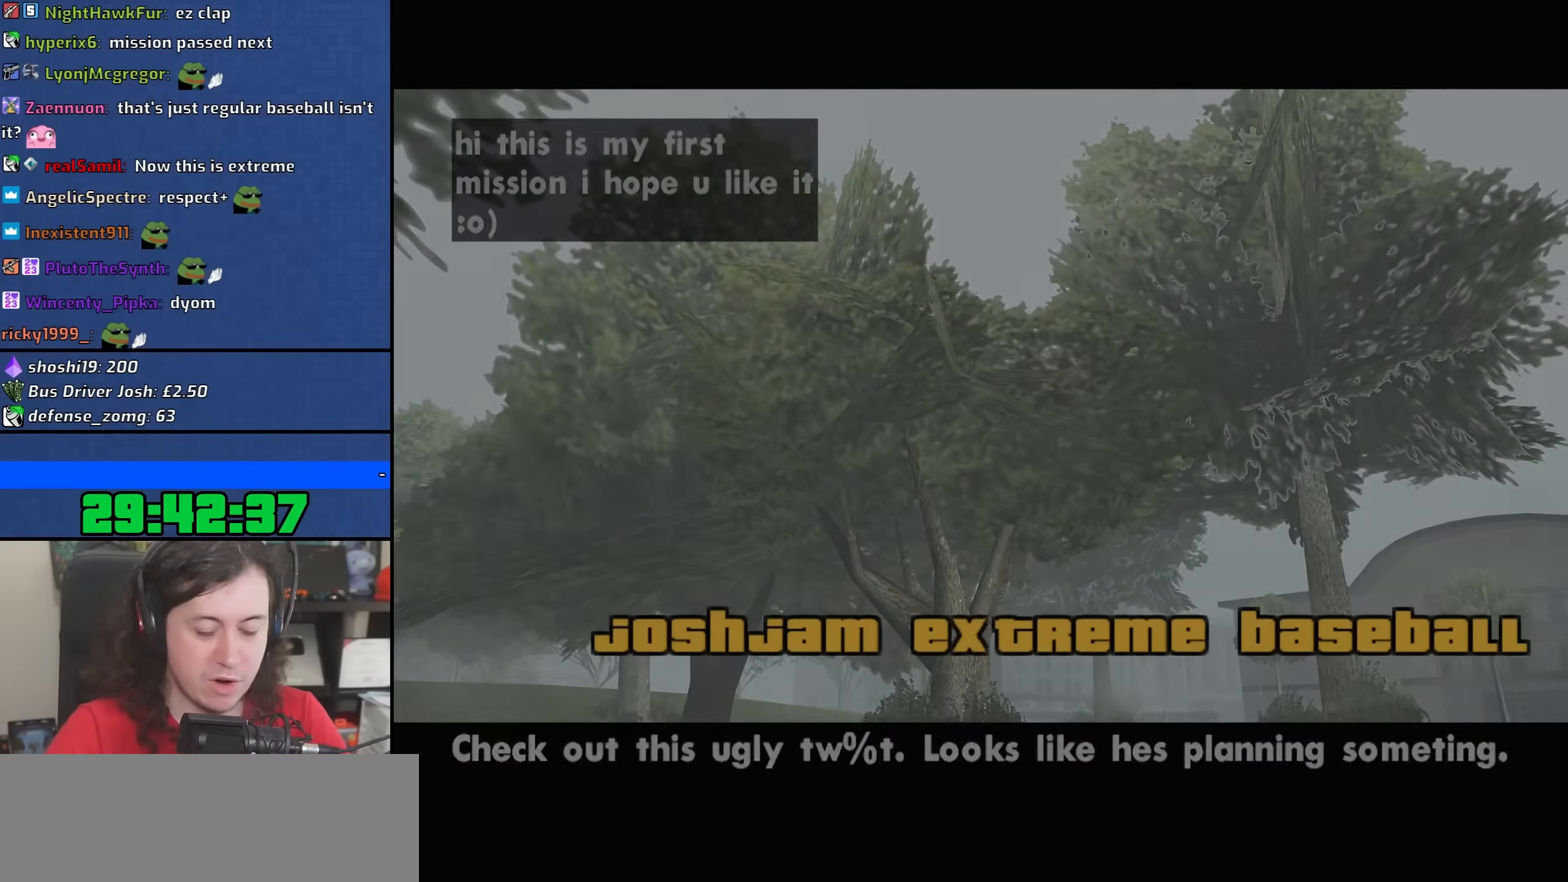
{"keys": ["a", "space", "w"], "mouse": [], "events": [[133, "w", "down"], [150, "a", "down"], [450, "space", "down"]]}
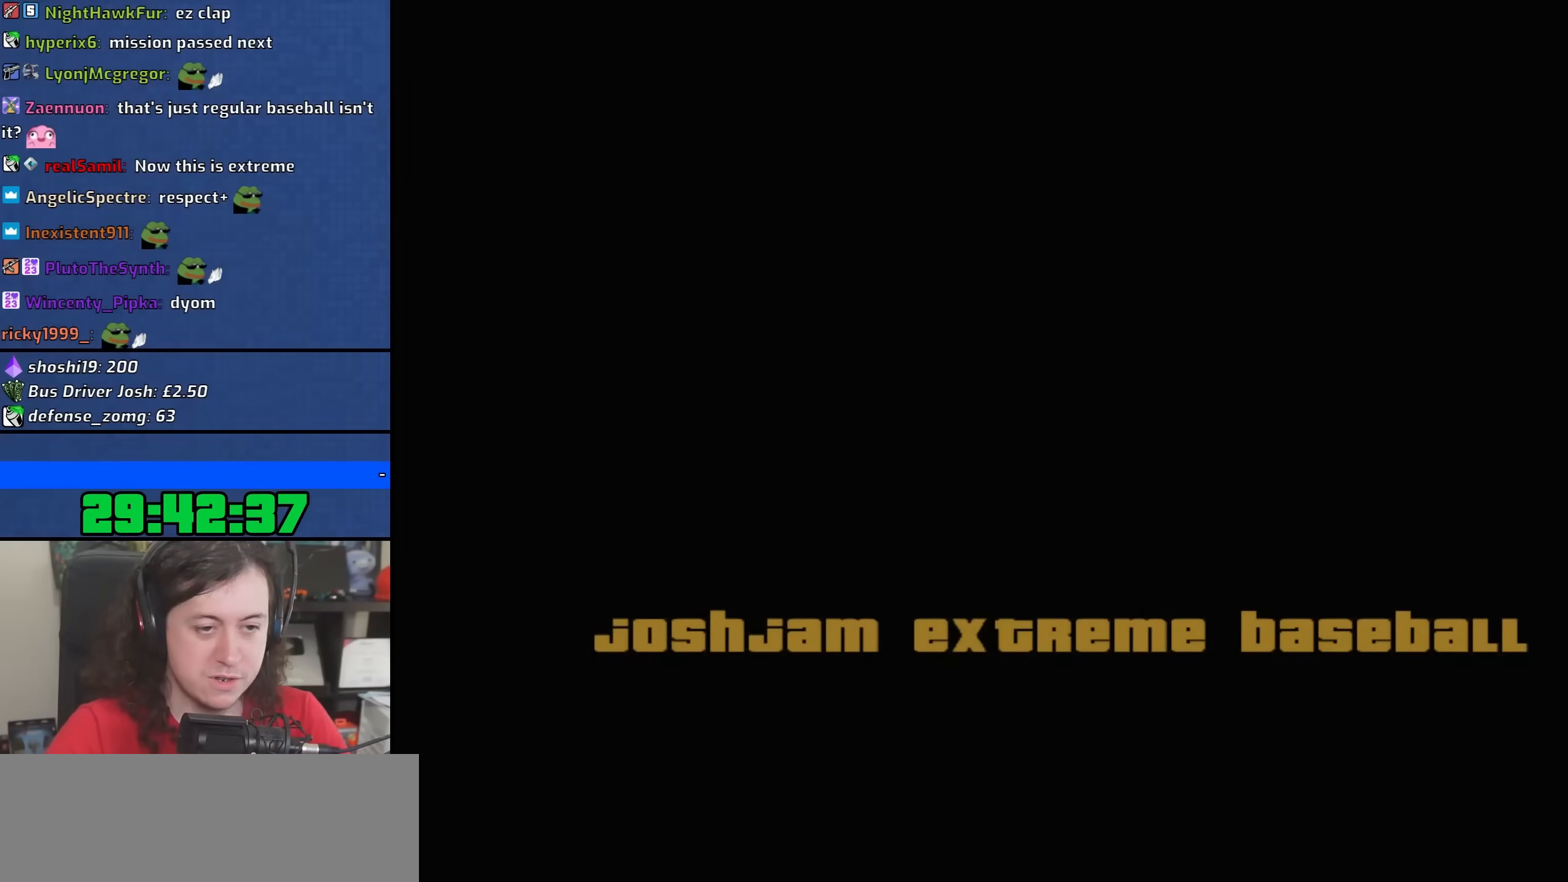
{"keys": ["a", "w"], "mouse": [], "events": [[33, "space", "up"], [117, "space", "down"], [233, "space", "up"], [300, "space", "down"], [417, "space", "up"]]}
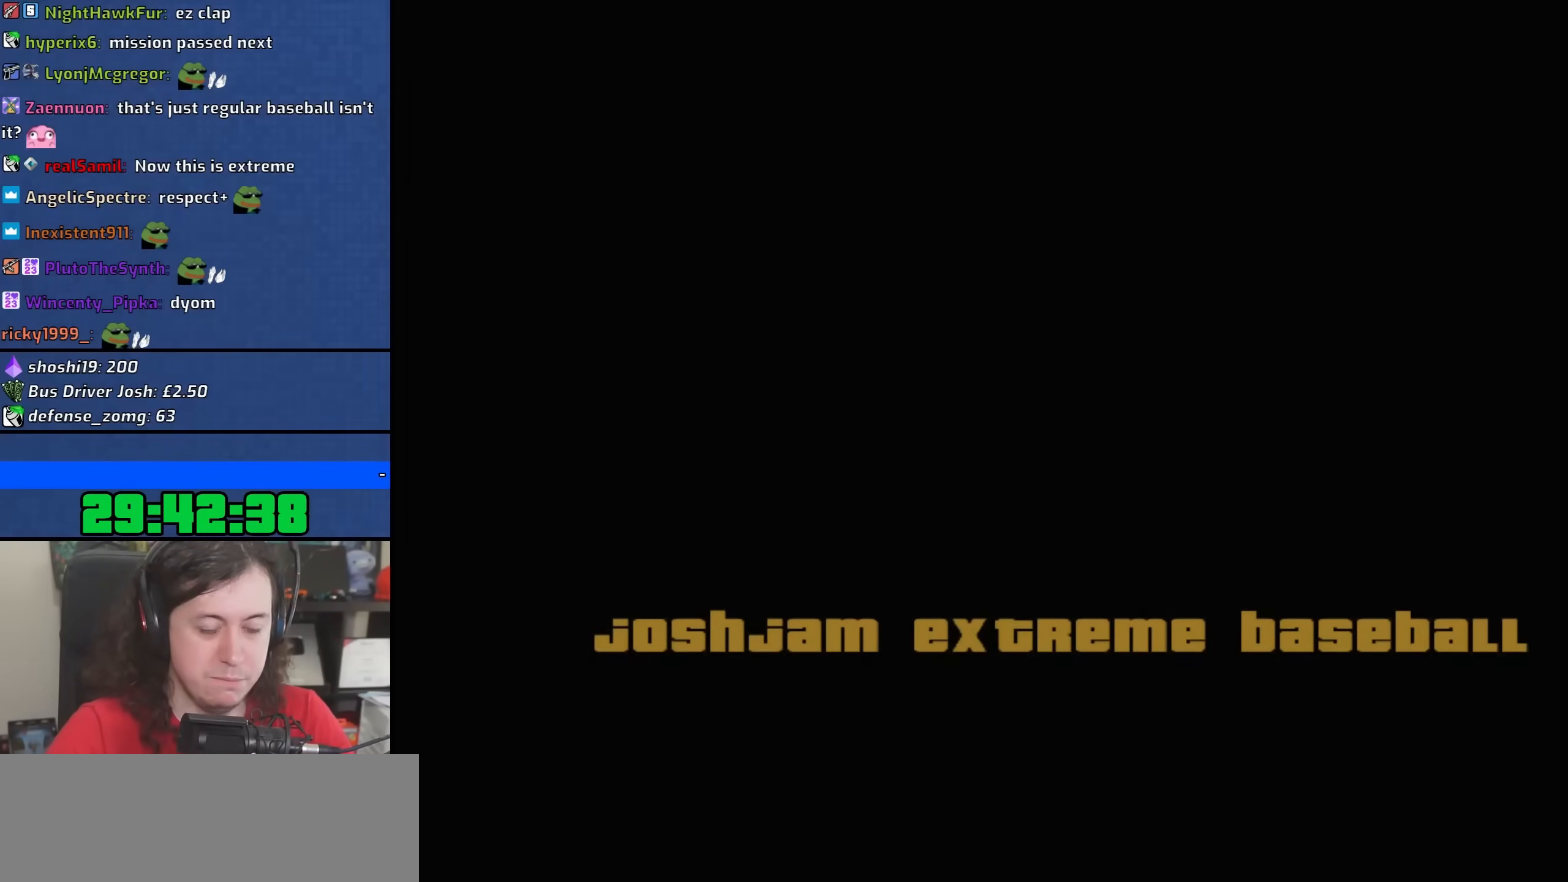
{"keys": ["a", "space", "w"], "mouse": [], "events": [[17, "space", "down"], [100, "space", "up"], [200, "space", "down"], [300, "space", "up"], [400, "space", "down"]]}
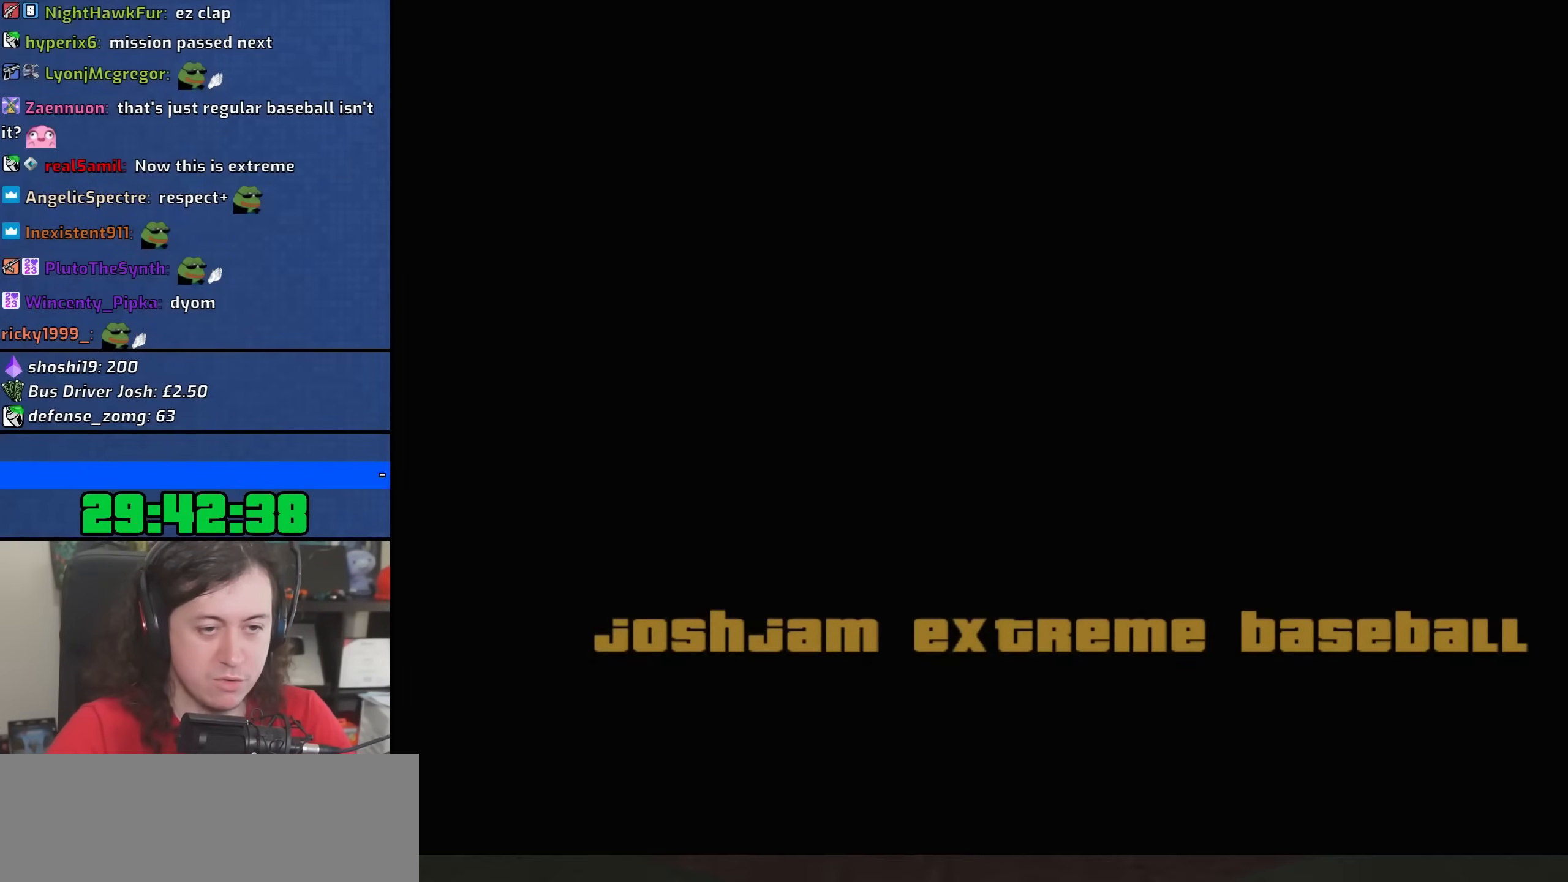
{"keys": ["a", "space", "w"], "mouse": [], "events": [[17, "space", "up"], [100, "space", "down"], [200, "space", "up"], [267, "space", "down"], [383, "space", "up"], [467, "space", "down"]]}
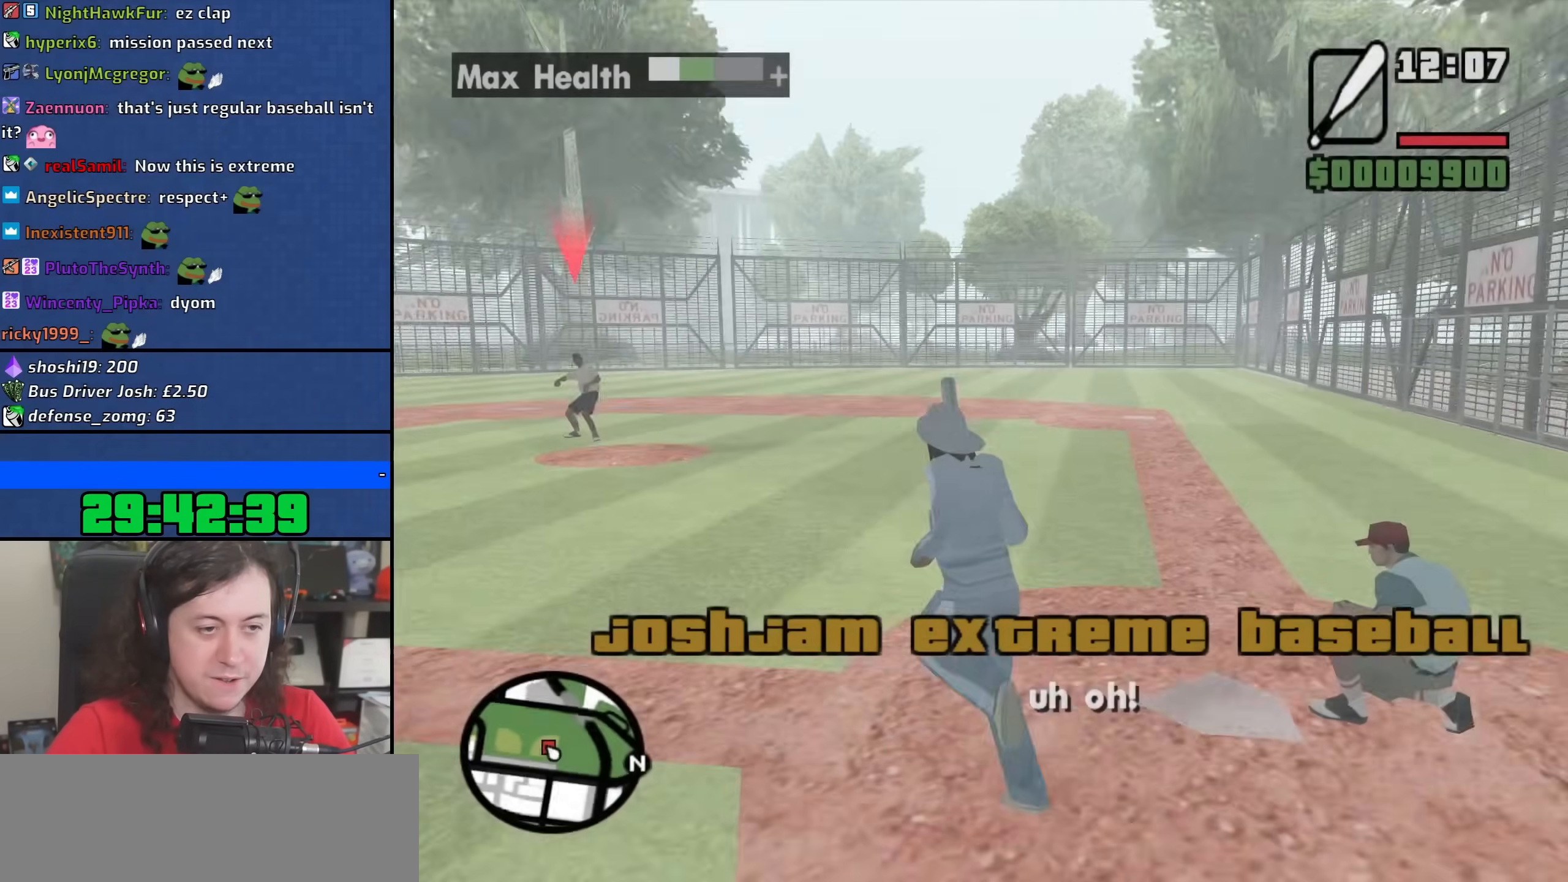
{"keys": ["a", "w"], "mouse": [], "events": [[83, "space", "up"], [183, "space", "down"], [267, "space", "up"], [383, "space", "down"], [483, "space", "up"]]}
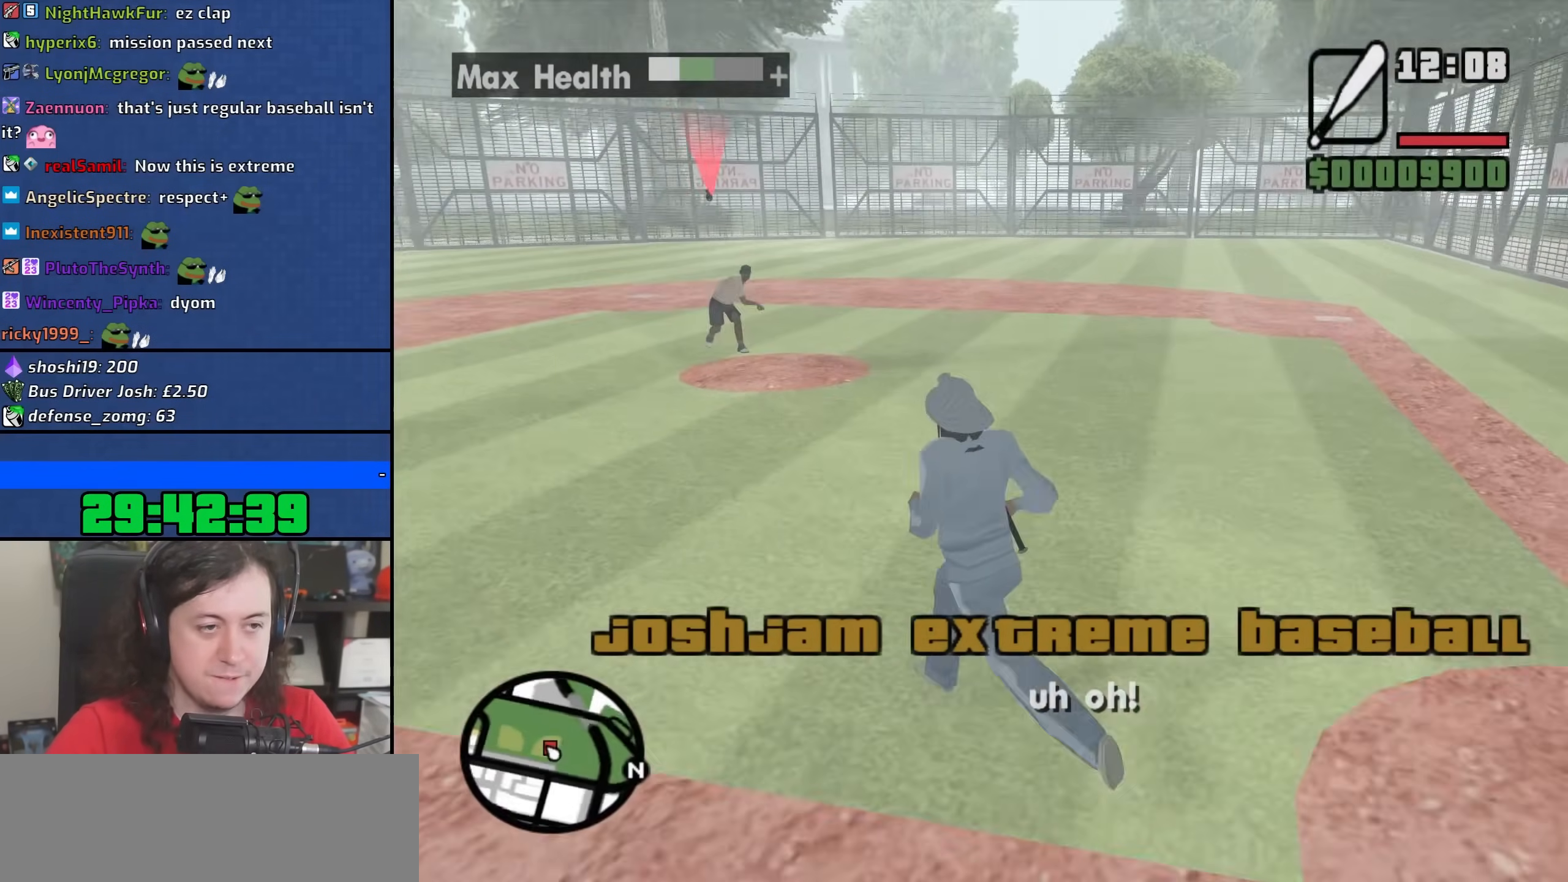
{"keys": ["w"], "mouse": [], "events": [[67, "space", "down"], [150, "a", "up"], [167, "space", "up"], [333, "mouse_wheel", "down"], [383, "space", "down"], [483, "mouse_wheel", "up"], [500, "space", "up"]]}
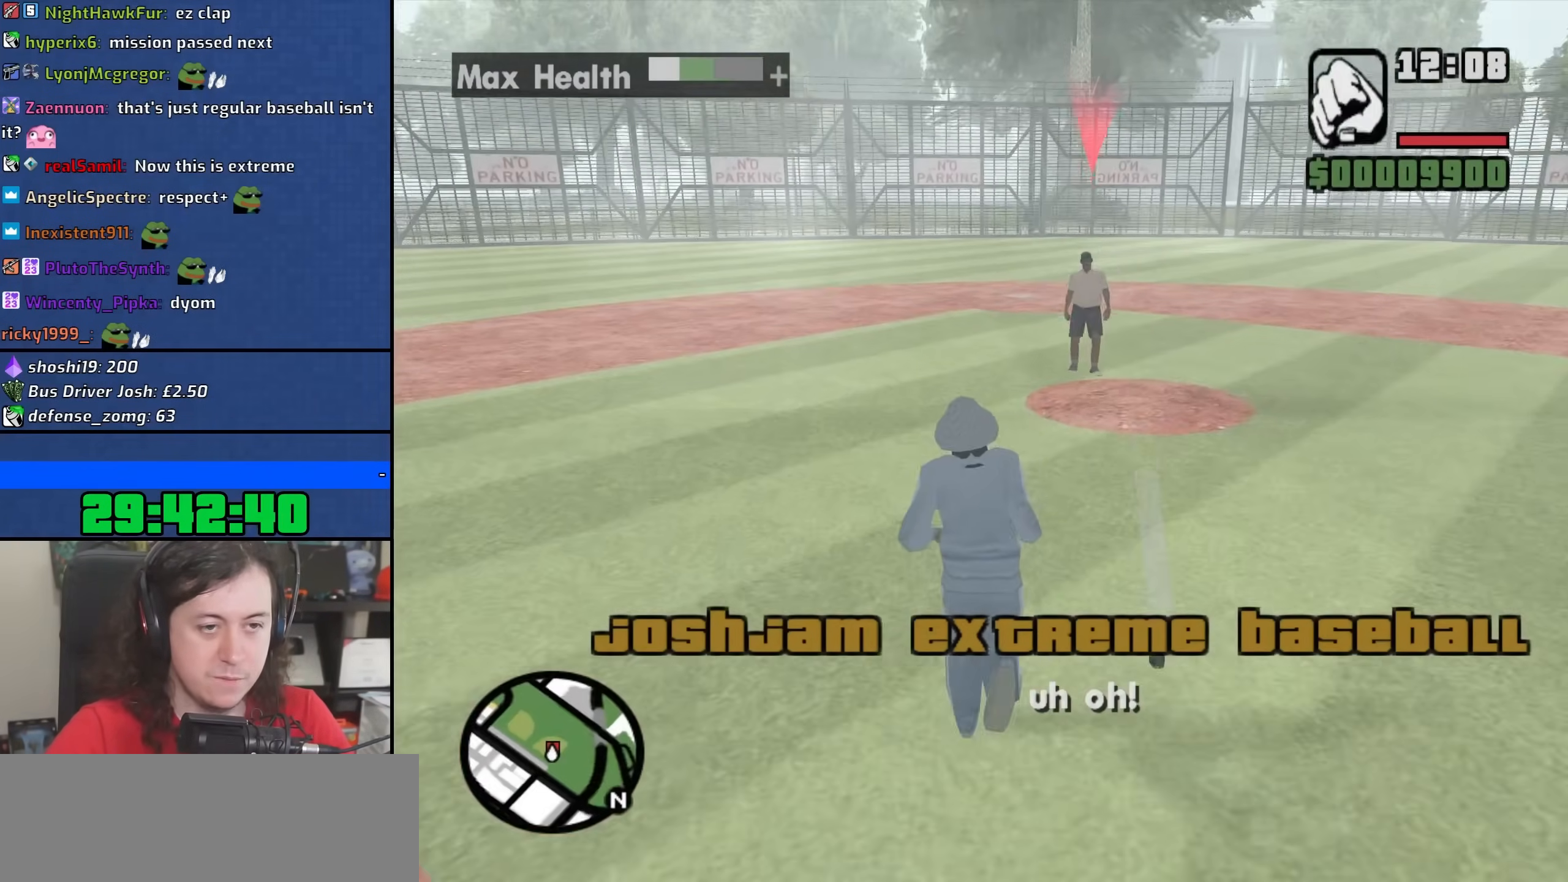
{"keys": ["space", "w"], "mouse": [], "events": [[67, "space", "down"], [200, "space", "up"], [300, "space", "down"], [417, "space", "up"], [500, "space", "down"]]}
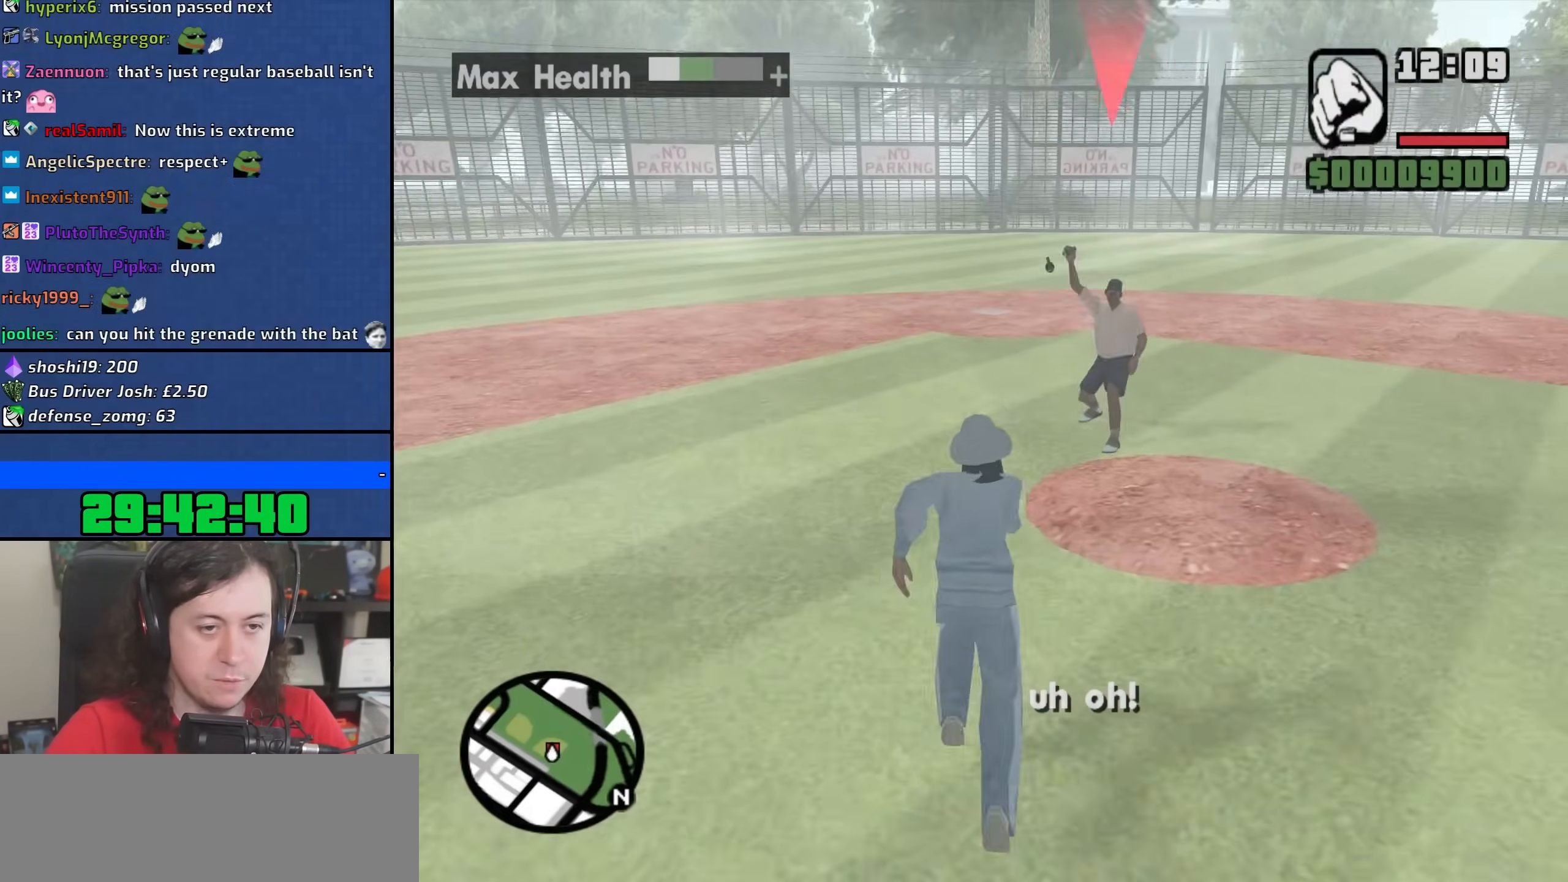
{"keys": ["a"], "mouse": ["wheel"], "events": [[83, "a", "down"], [117, "space", "up"], [467, "mouse_wheel", "down"], [500, "w", "up"]]}
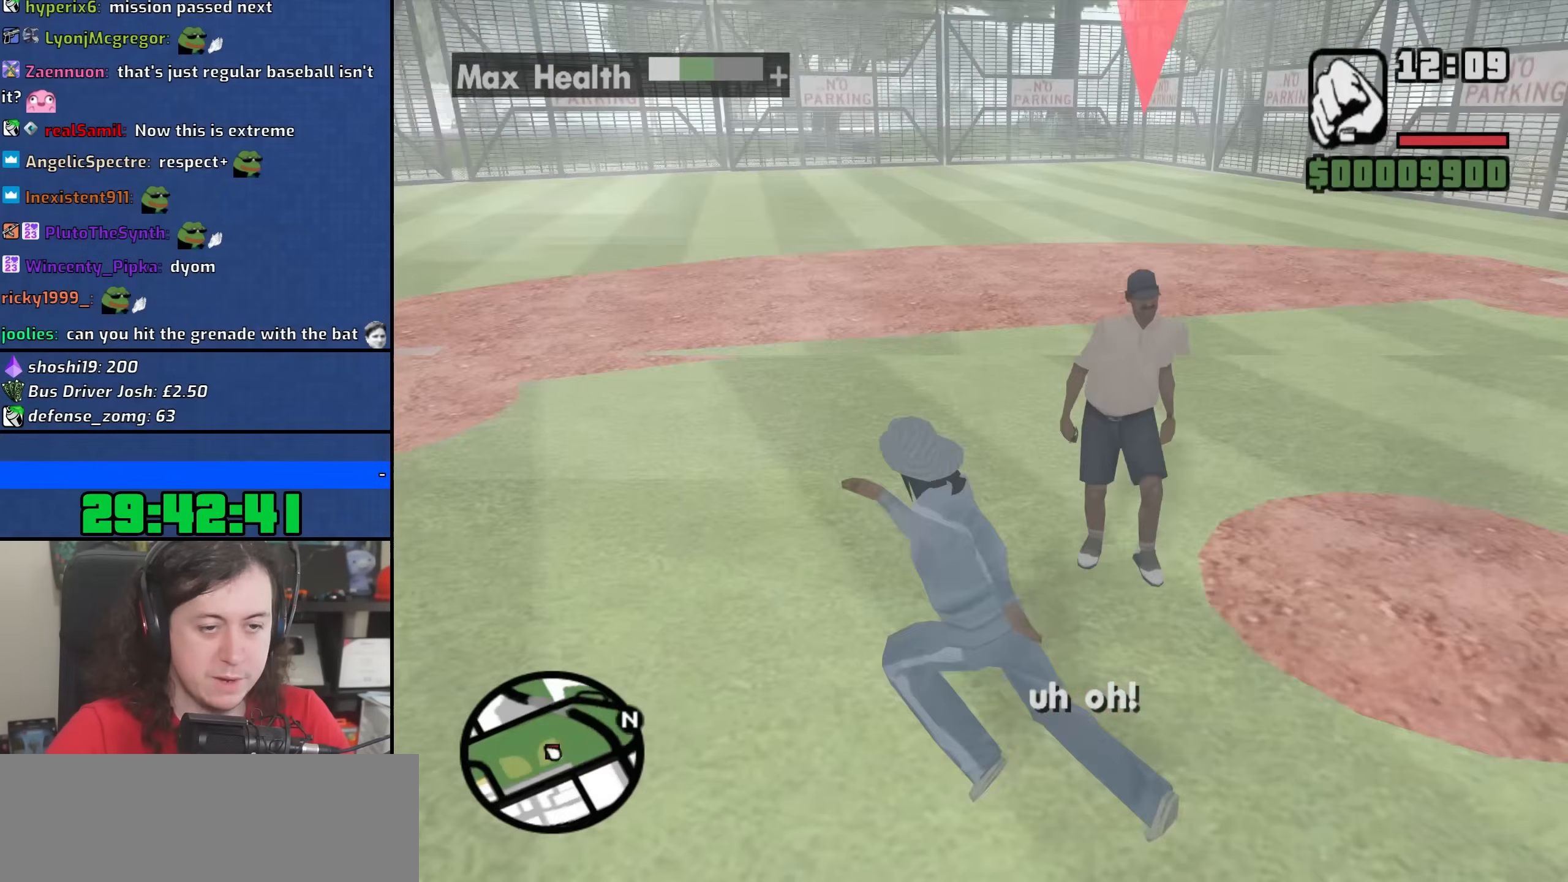
{"keys": ["w"], "mouse": [], "events": [[100, "mouse_wheel", "up"], [350, "w", "down"], [417, "a", "up"]]}
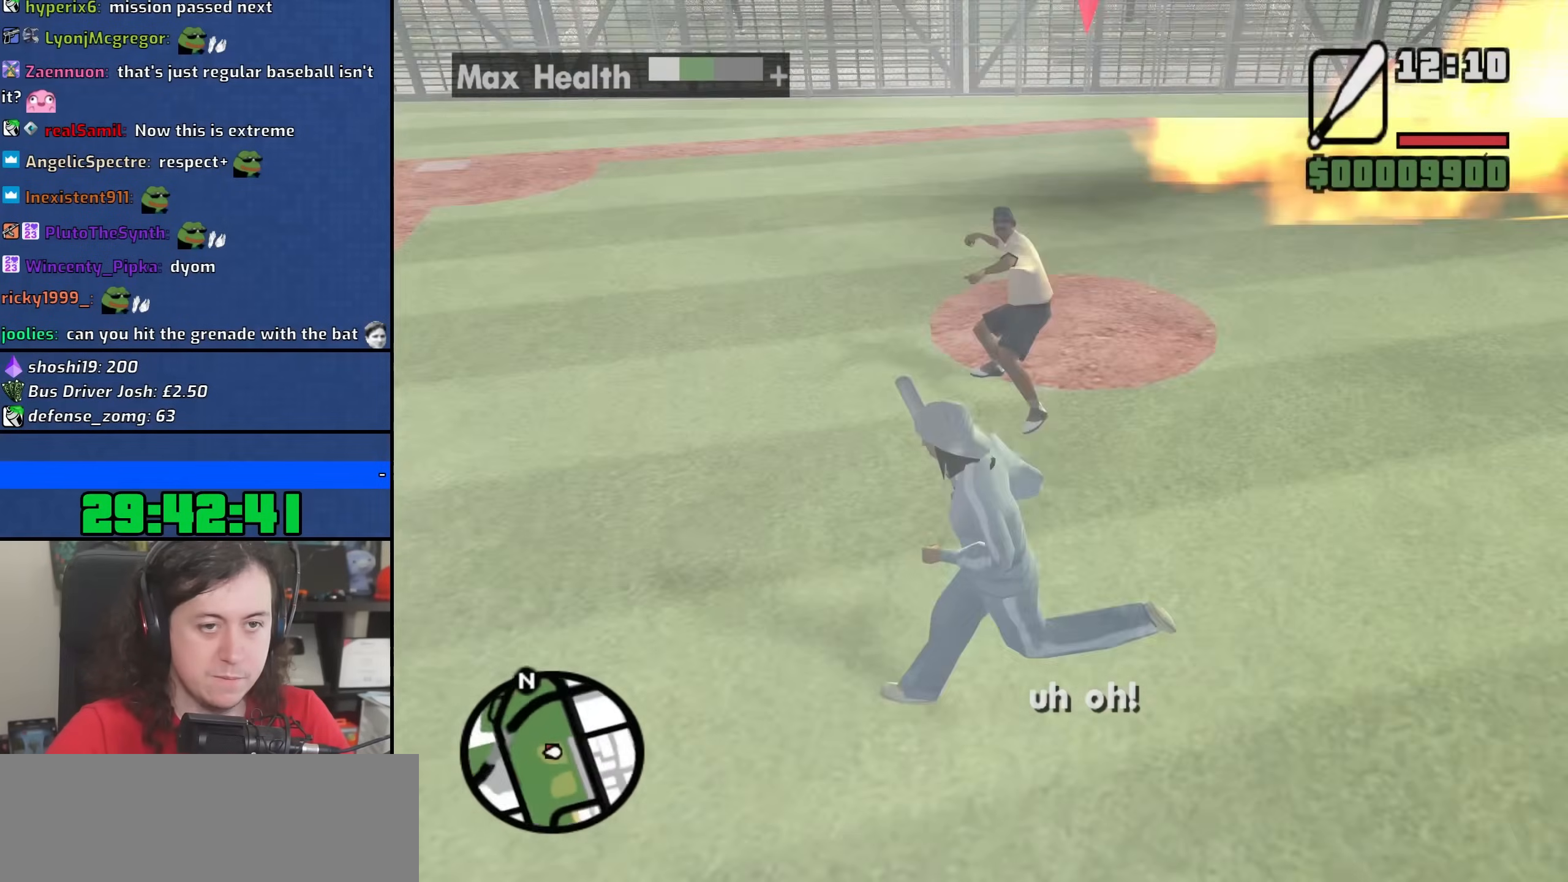
{"keys": ["a", "w"], "mouse": [], "events": [[133, "mouse_left", "down"], [233, "mouse_left", "up"], [300, "mouse_left", "down"], [417, "mouse_left", "up"], [450, "a", "down"]]}
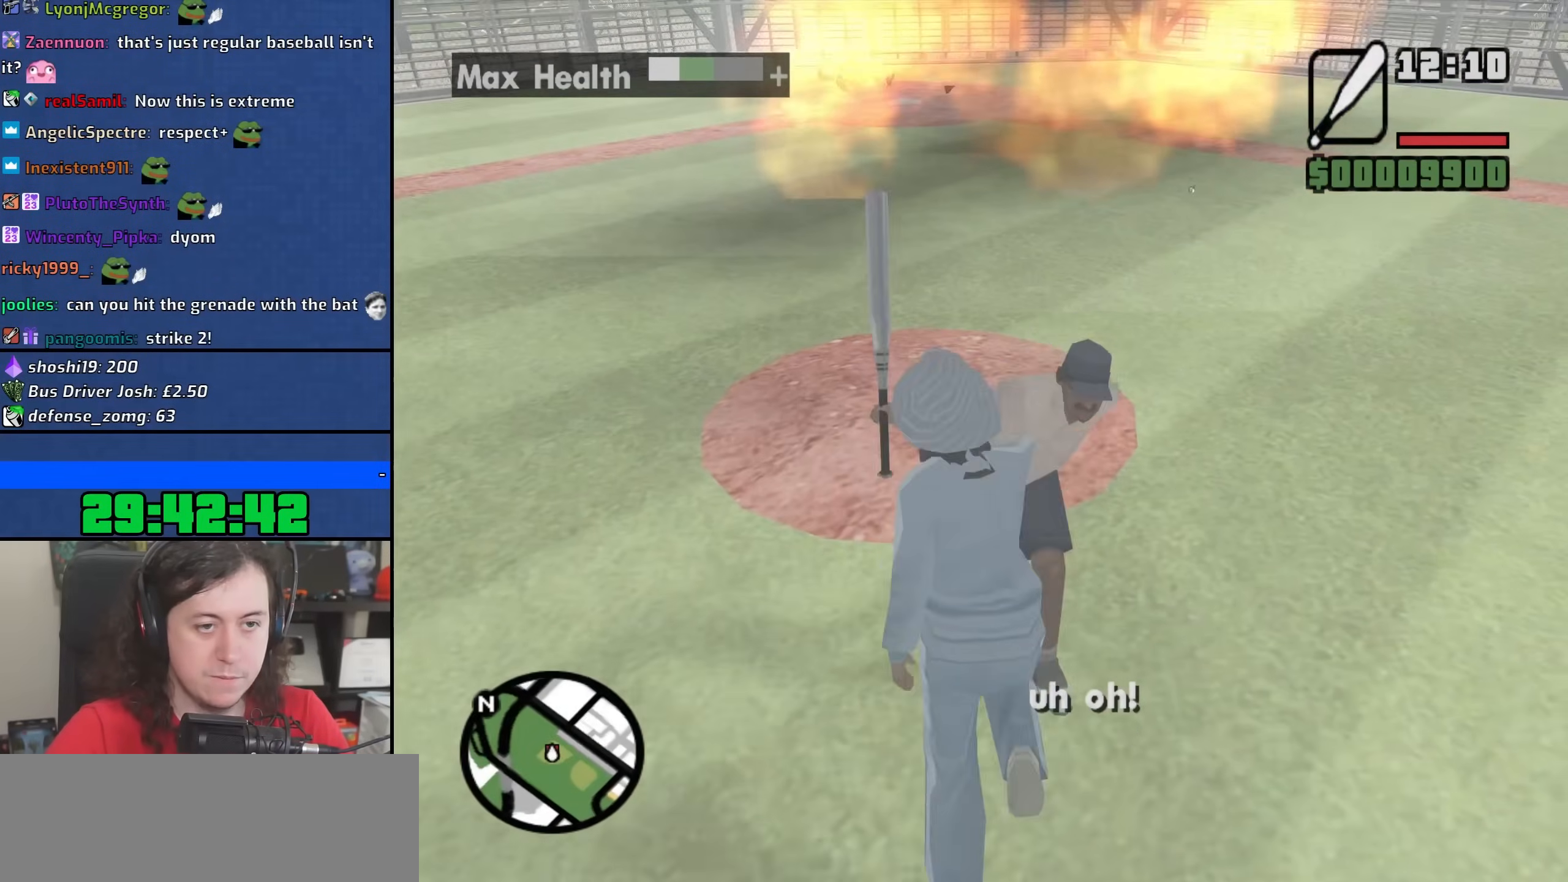
{"keys": ["a"], "mouse": ["wheel"], "events": [[17, "w", "up"], [350, "space", "down"], [433, "space", "up"], [500, "mouse_wheel", "down"]]}
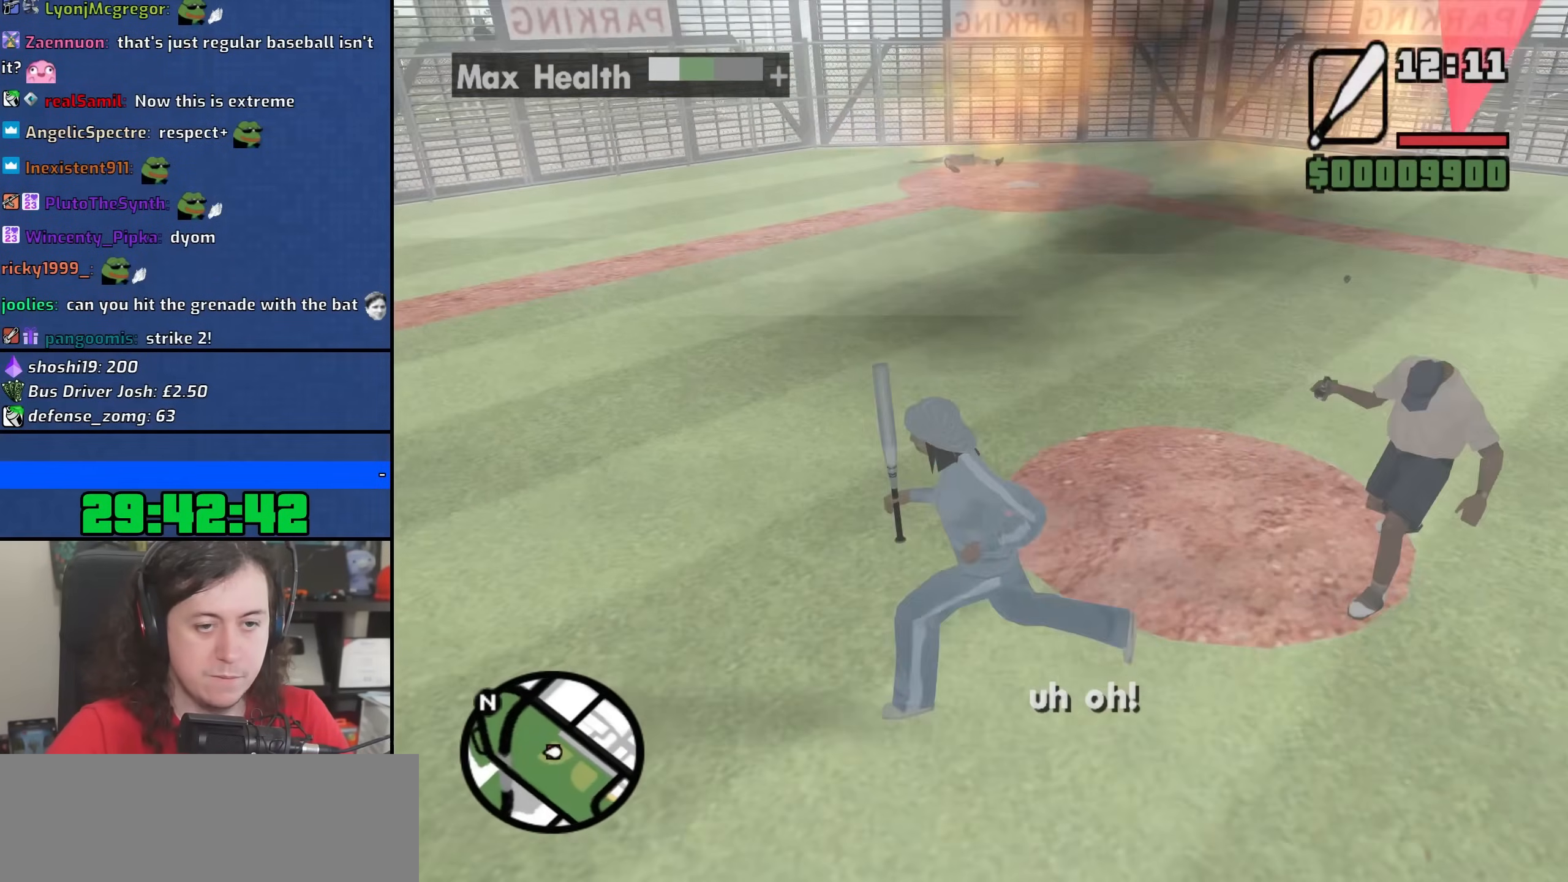
{"keys": ["a", "s", "space"], "mouse": [], "events": [[67, "space", "down"], [150, "mouse_wheel", "up"], [167, "space", "up"], [267, "space", "down"], [317, "s", "down"], [400, "space", "up"], [483, "space", "down"]]}
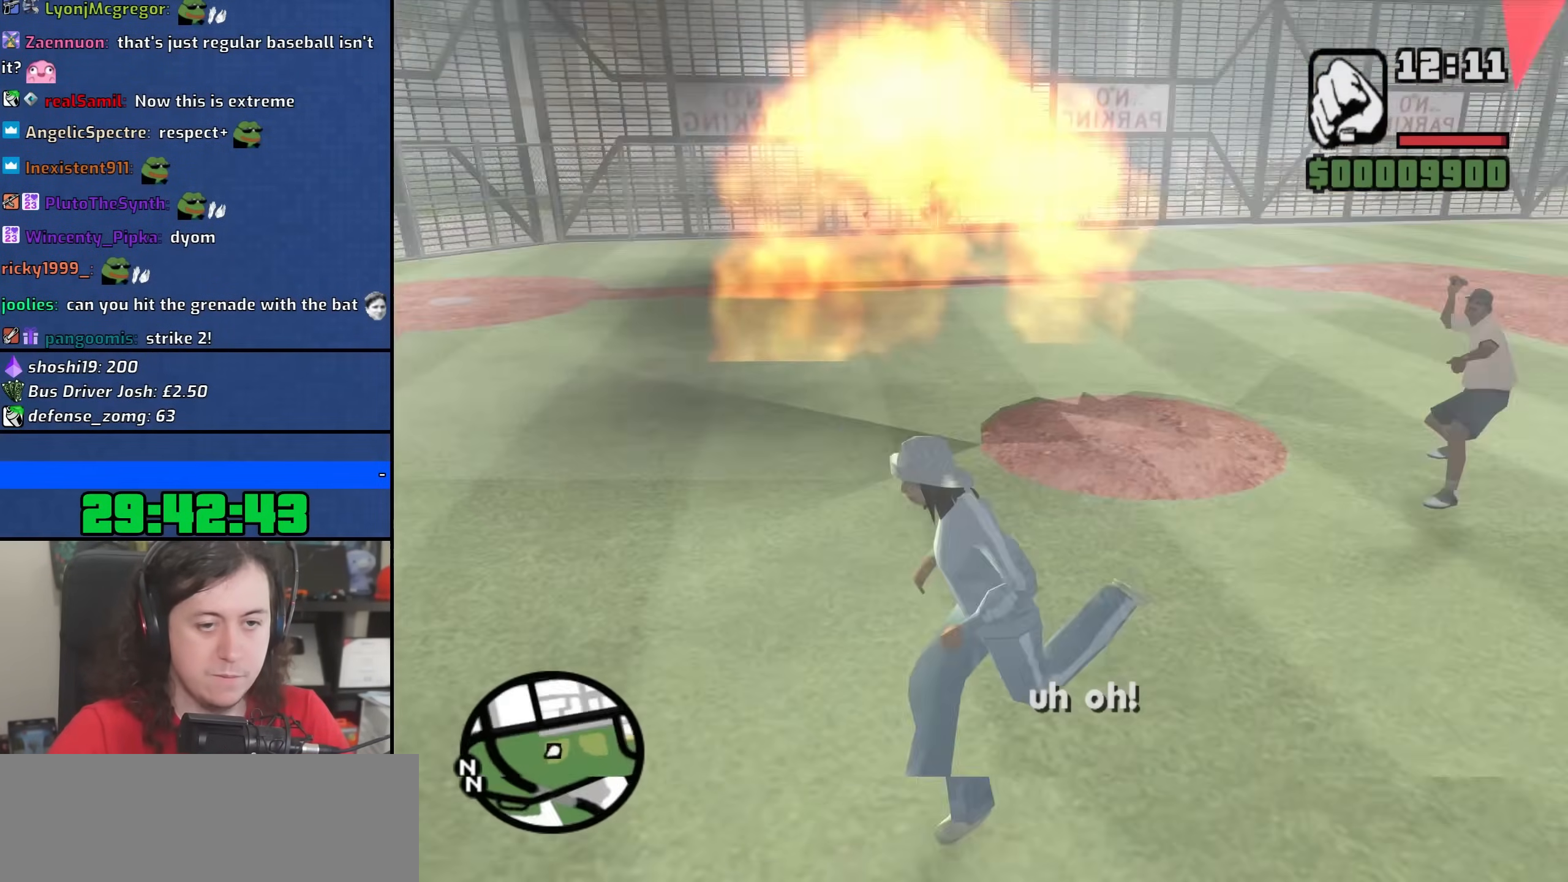
{"keys": ["s"], "mouse": [], "events": [[100, "space", "up"], [200, "space", "down"], [217, "a", "up"], [283, "space", "up"], [400, "space", "down"], [500, "space", "up"]]}
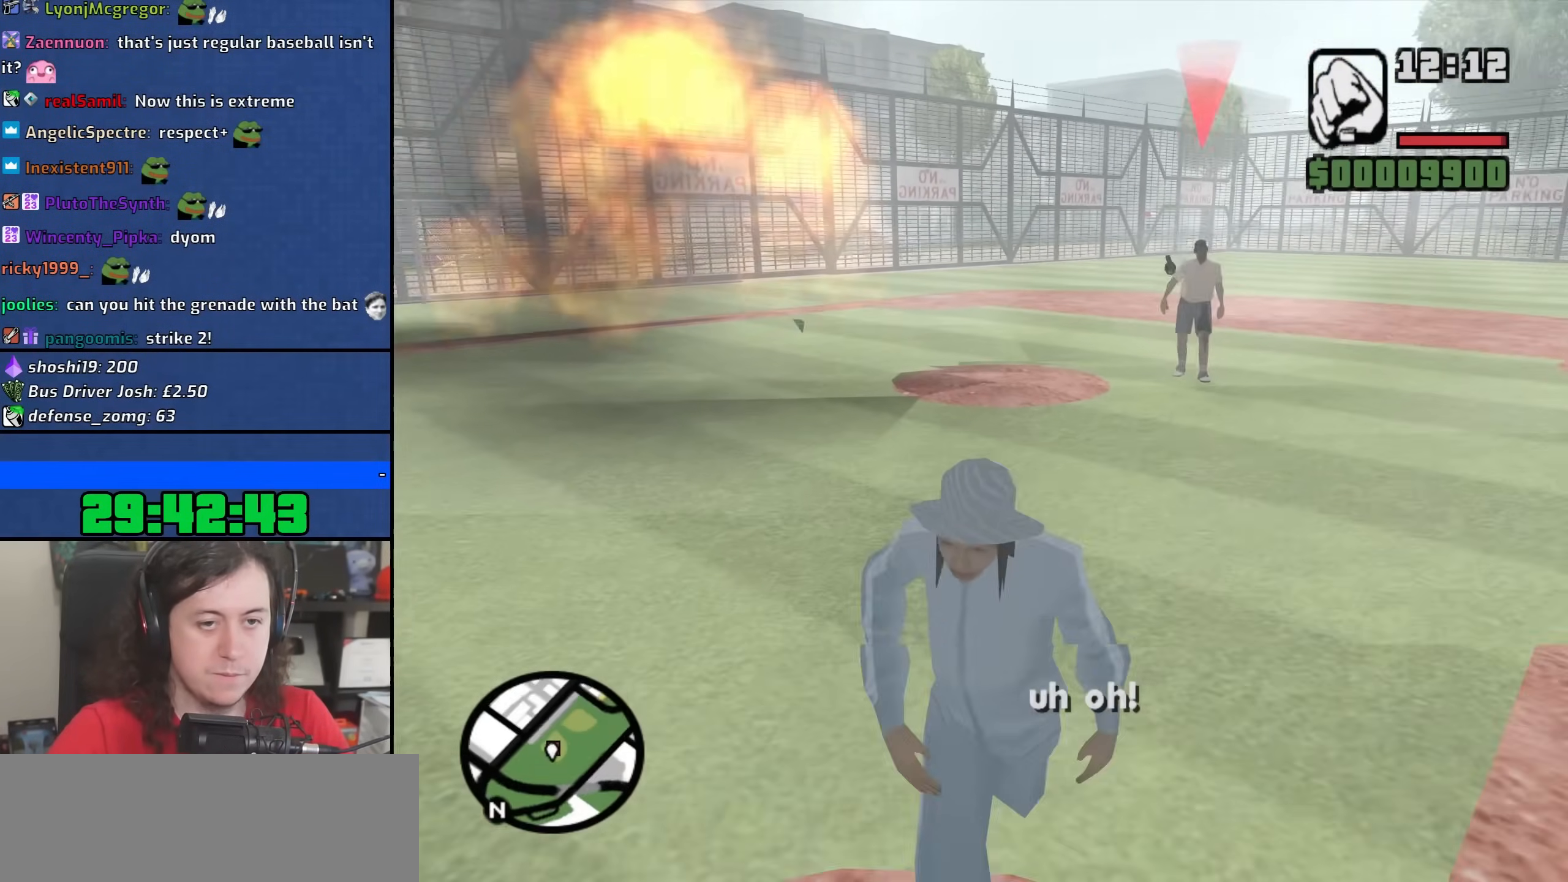
{"keys": ["d", "s"], "mouse": [], "events": [[117, "space", "down"], [183, "d", "down"], [217, "space", "up"], [333, "space", "down"], [417, "space", "up"]]}
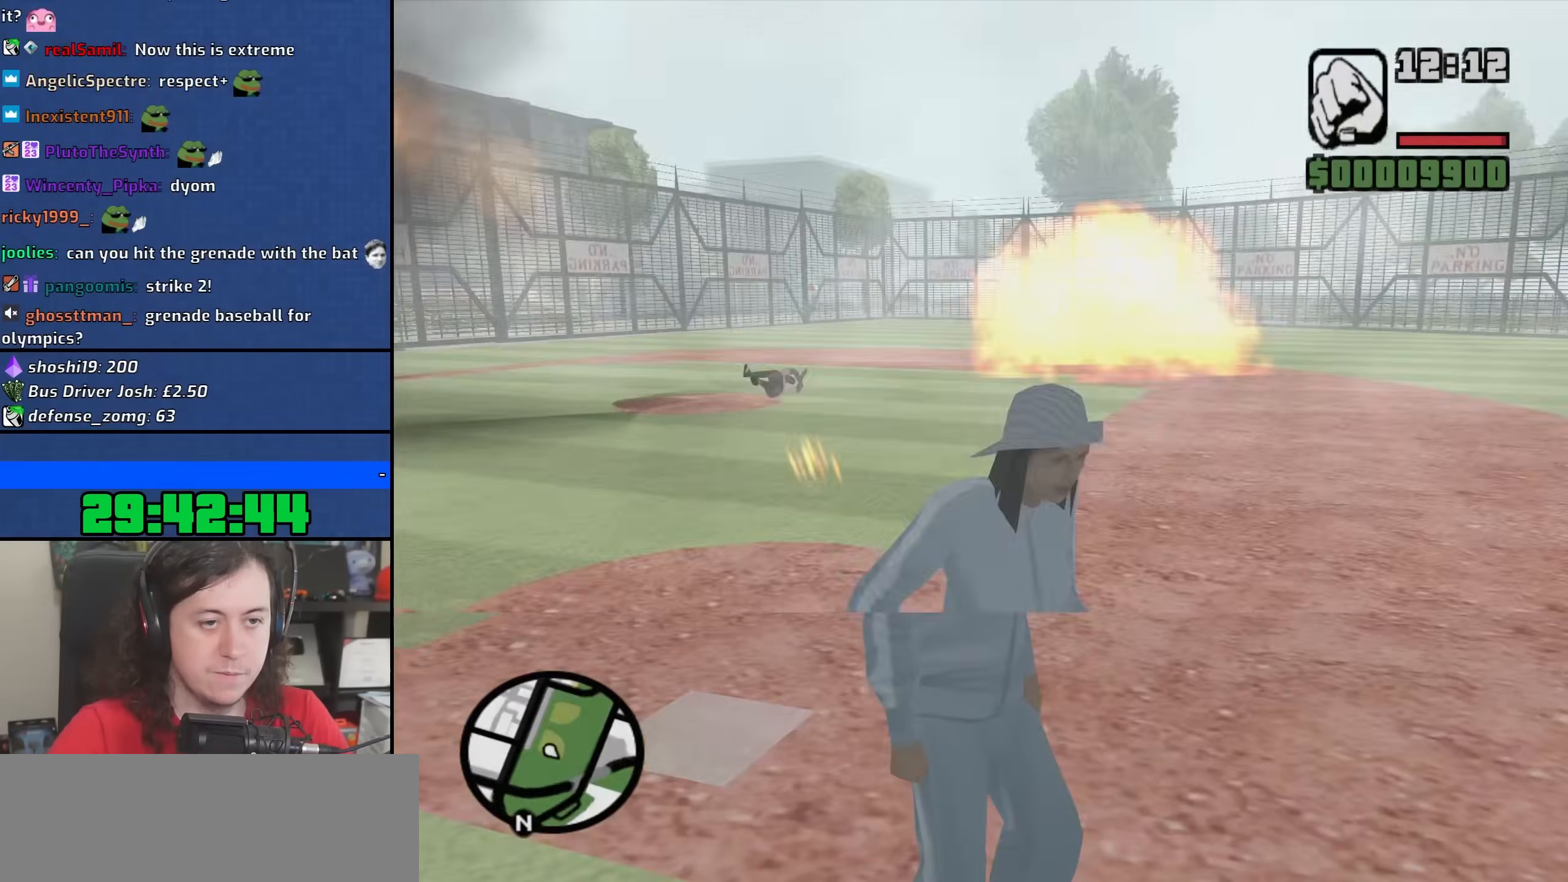
{"keys": [], "mouse": [], "events": [[50, "space", "down"], [117, "space", "up"], [267, "space", "down"], [300, "s", "up"], [333, "space", "up"], [467, "d", "up"]]}